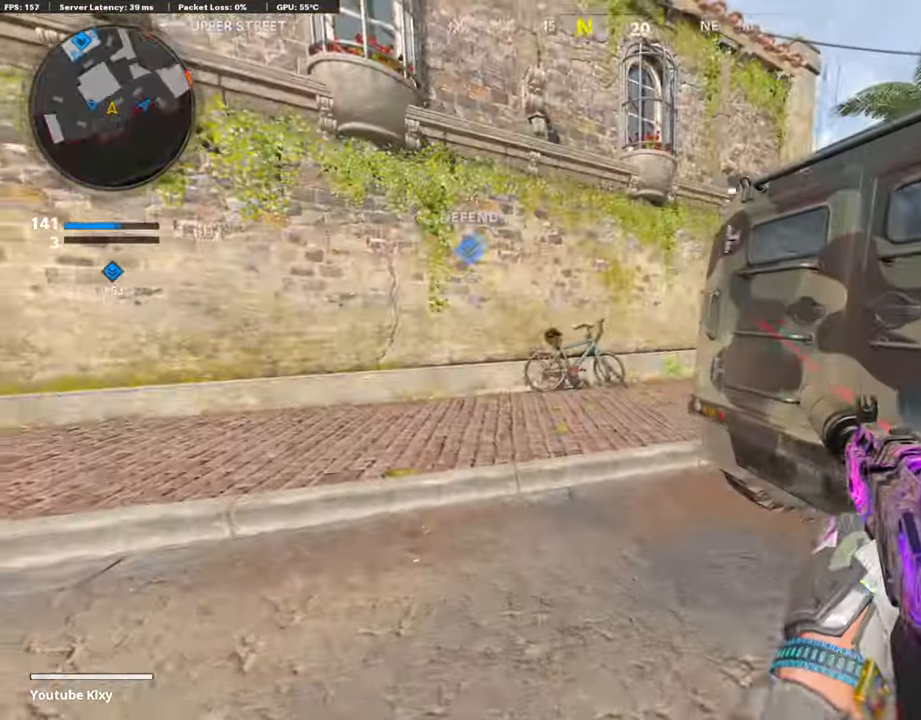
Gameplay with a controller (PlayStation layout); each line is a JSON object with the inputs held at the frame after it. "events" lists button and stick changes between this image and that frame as [ms after this image, input, new state], when the widget could be followed in between. Not read: TOUCHPAD.
{"buttons": [], "left_stick": "up", "right_stick": "center", "events": [[186, "L3", "up"], [186, "left_stick", "up"], [186, "right_stick", "right"], [355, "SQUARE", "down"], [355, "right_stick", "center"], [440, "SQUARE", "up"]]}
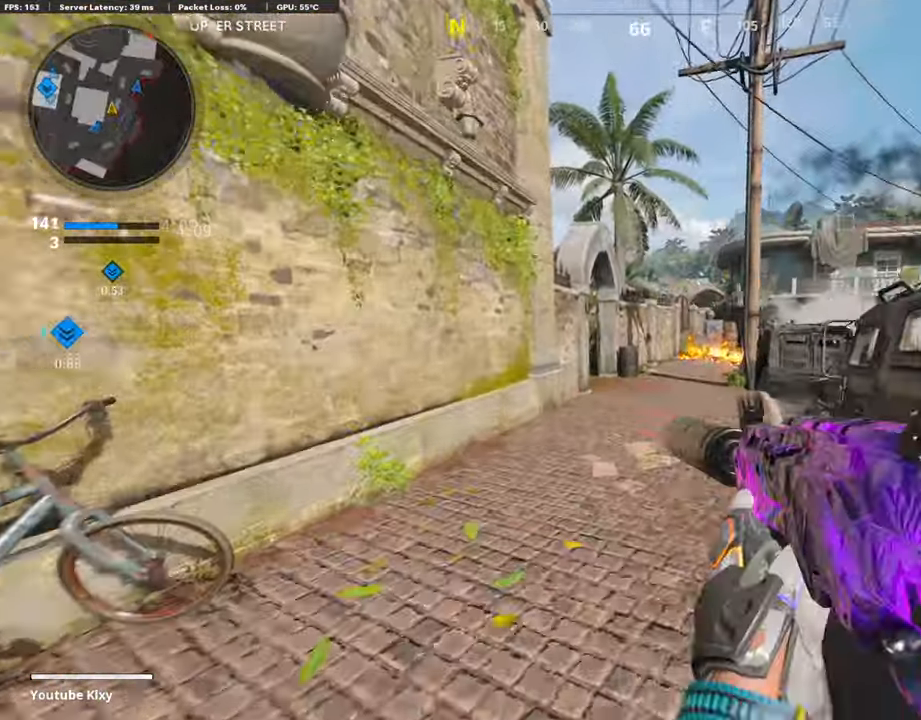
{"buttons": ["R3"], "left_stick": "up", "right_stick": "center", "events": [[254, "L3", "down"], [254, "R3", "down"], [338, "L3", "up"], [355, "R3", "up"], [423, "R3", "down"]]}
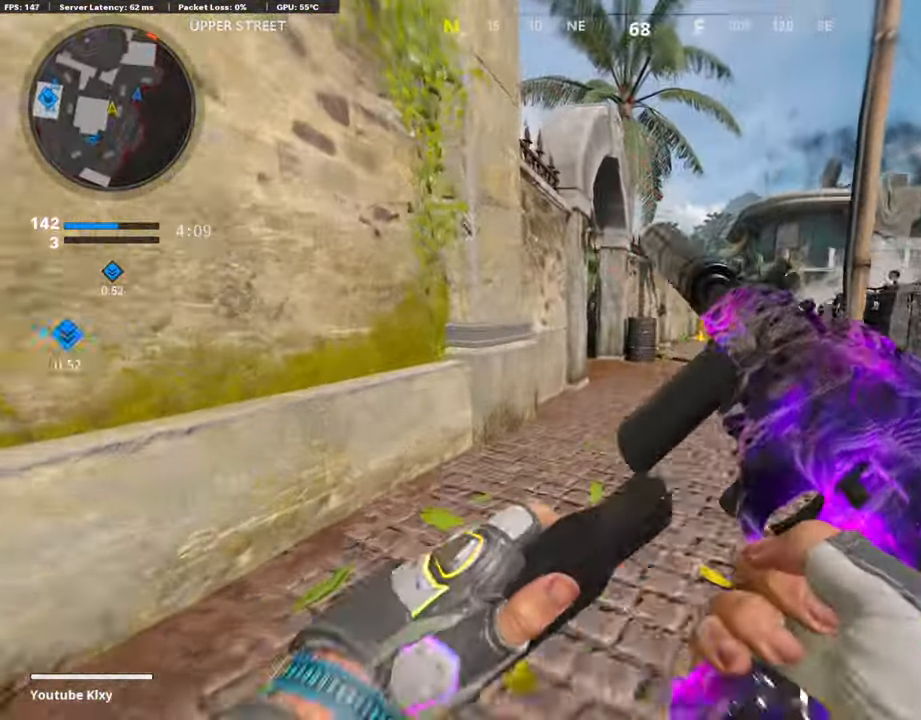
{"buttons": [], "left_stick": "up", "right_stick": "left", "events": [[16, "L3", "down"], [50, "R3", "up"], [84, "L3", "up"], [473, "right_stick", "left"]]}
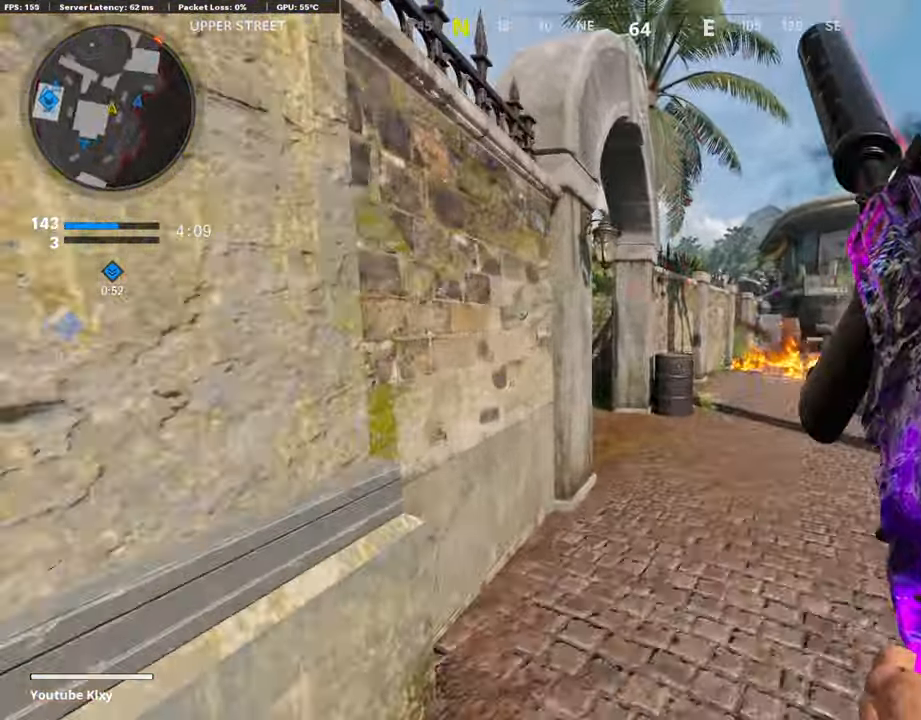
{"buttons": [], "left_stick": "up", "right_stick": "center", "events": [[152, "right_stick", "center"]]}
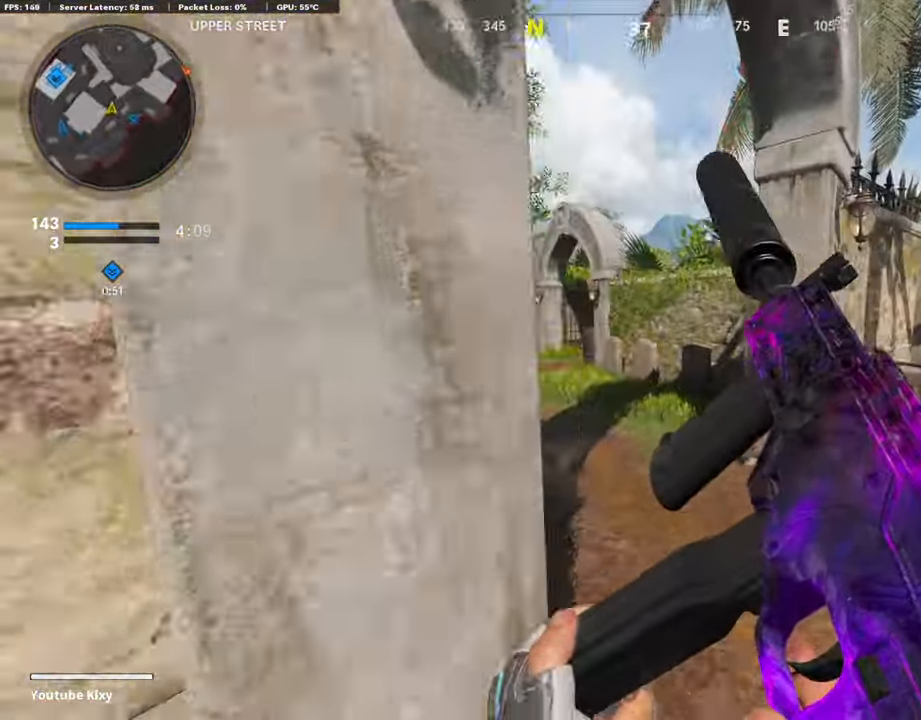
{"buttons": [], "left_stick": "up", "right_stick": "center", "events": [[169, "right_stick", "left"], [388, "R3", "down"], [388, "right_stick", "center"], [456, "R3", "up"]]}
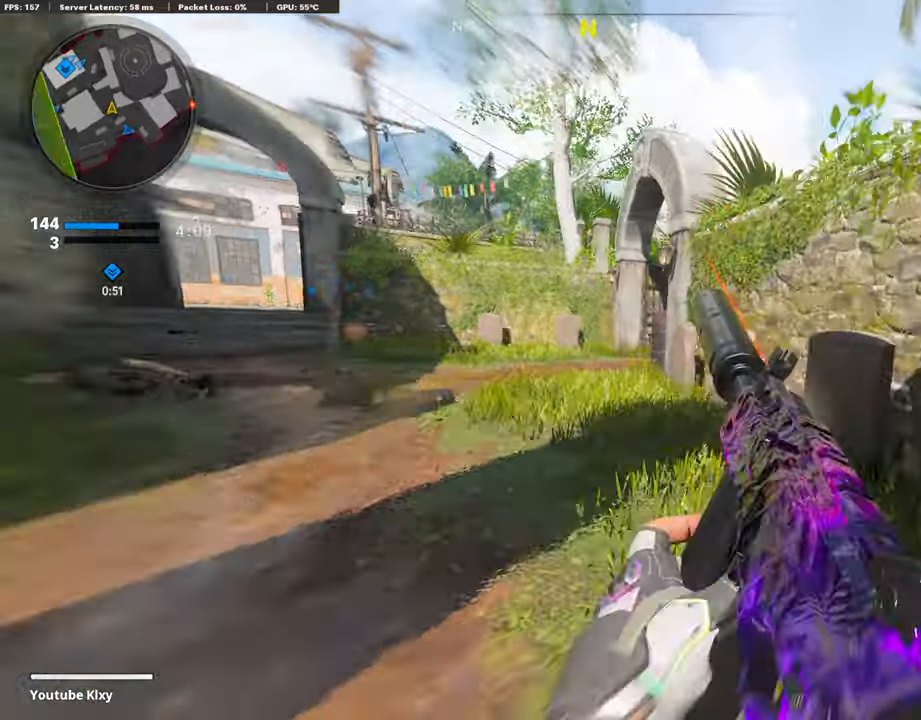
{"buttons": [], "left_stick": "center", "right_stick": "center", "events": [[169, "L3", "down"], [220, "L3", "up"], [355, "left_stick", "center"]]}
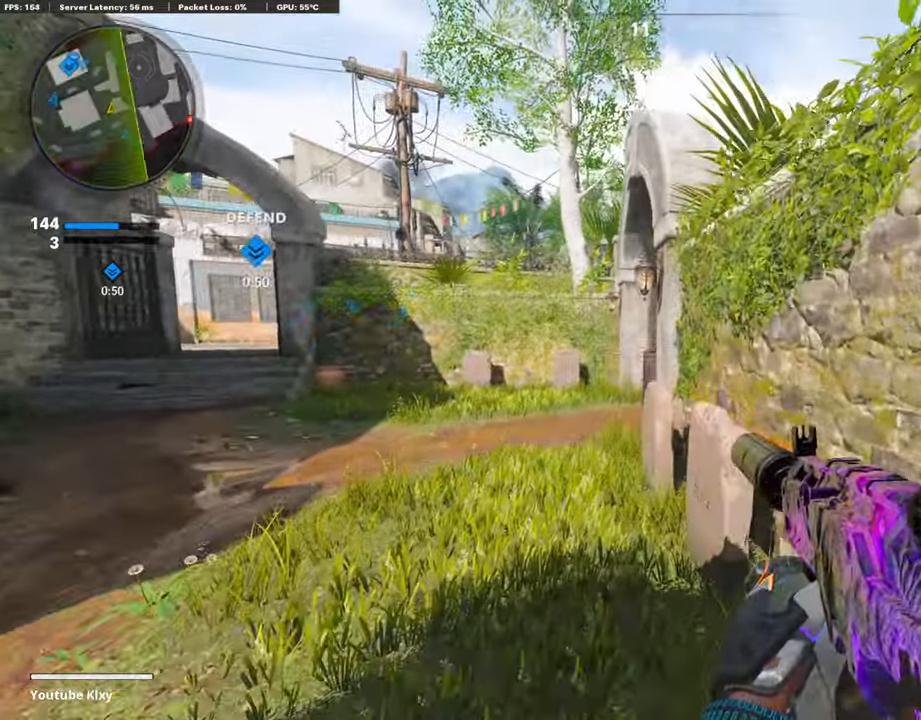
{"buttons": [], "left_stick": "up-left", "right_stick": "center", "events": [[304, "left_stick", "up-left"]]}